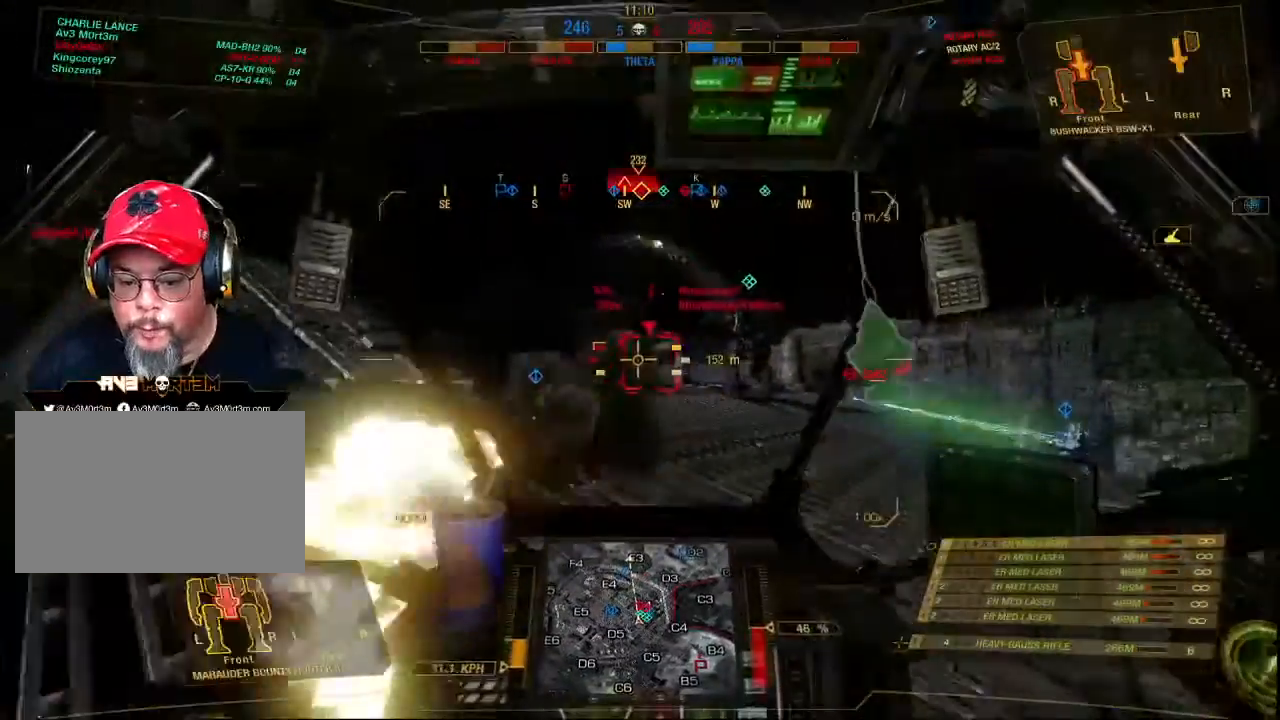
Gameplay with keyboard and mouse; each line is a JSON object with the keys and mouse buttons held at the frame after it. "events" lists presses ("down") and releases ("up") of "1", "2", "3", "4", "5", "a", "alt", "c", "ctrl", "d", "e", "f", "q", "r", "s", "shift", "space", "tab", "v", "w", "x", "z", "mouse_left", "mouse_middle", "mouse_right", "mouse_mb4", "mouse_wheel_up" and "mouse_wheel_down" between this image and that frame as [ms after this image, input, new state], when the widget could be followed in between. "mouse_left", "mouse_middle", "mouse_right", "mouse_mb4", "mouse_wheel_up", "mouse_wheel_down" = the "left", "middle", "right", "mb4", "wheel_up", "wheel_down" buttons of the "mouse" list. No other keys are recorded. Mouse movement is not recorded.
{"keys": [], "mouse": [], "events": []}
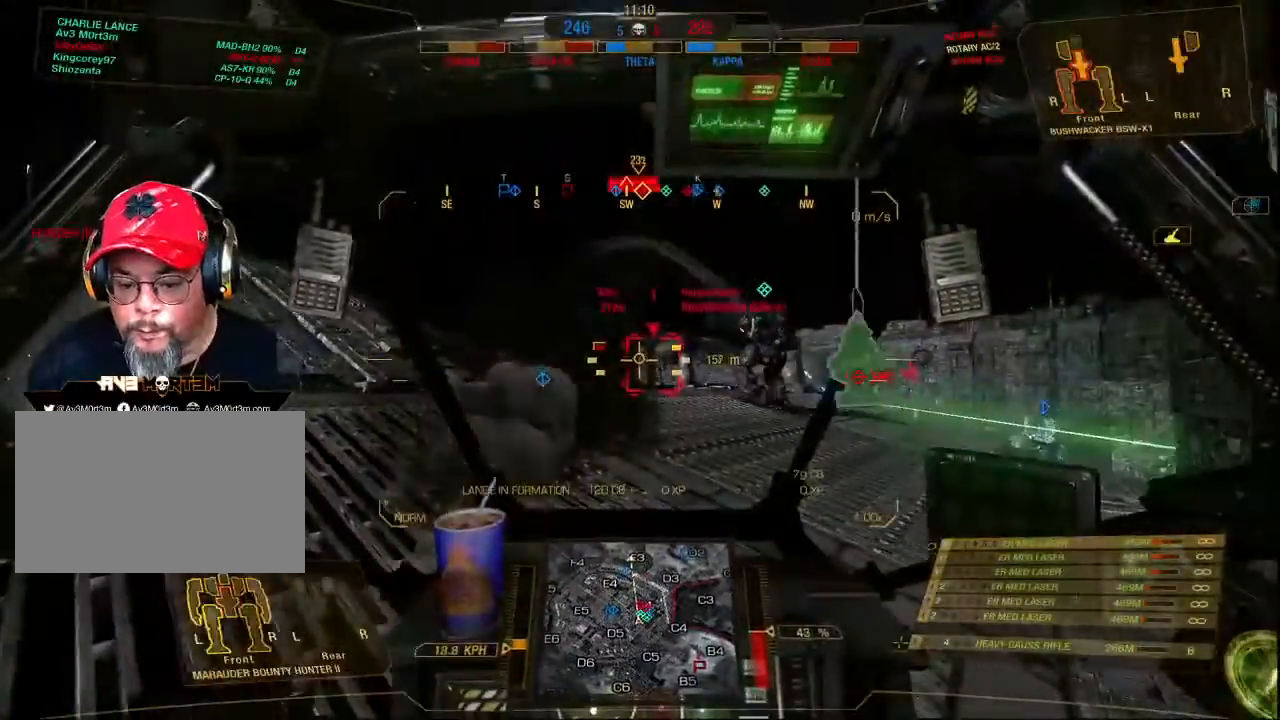
{"keys": [], "mouse": ["mb4"], "events": [[33, "mouse_mb4", "down"]]}
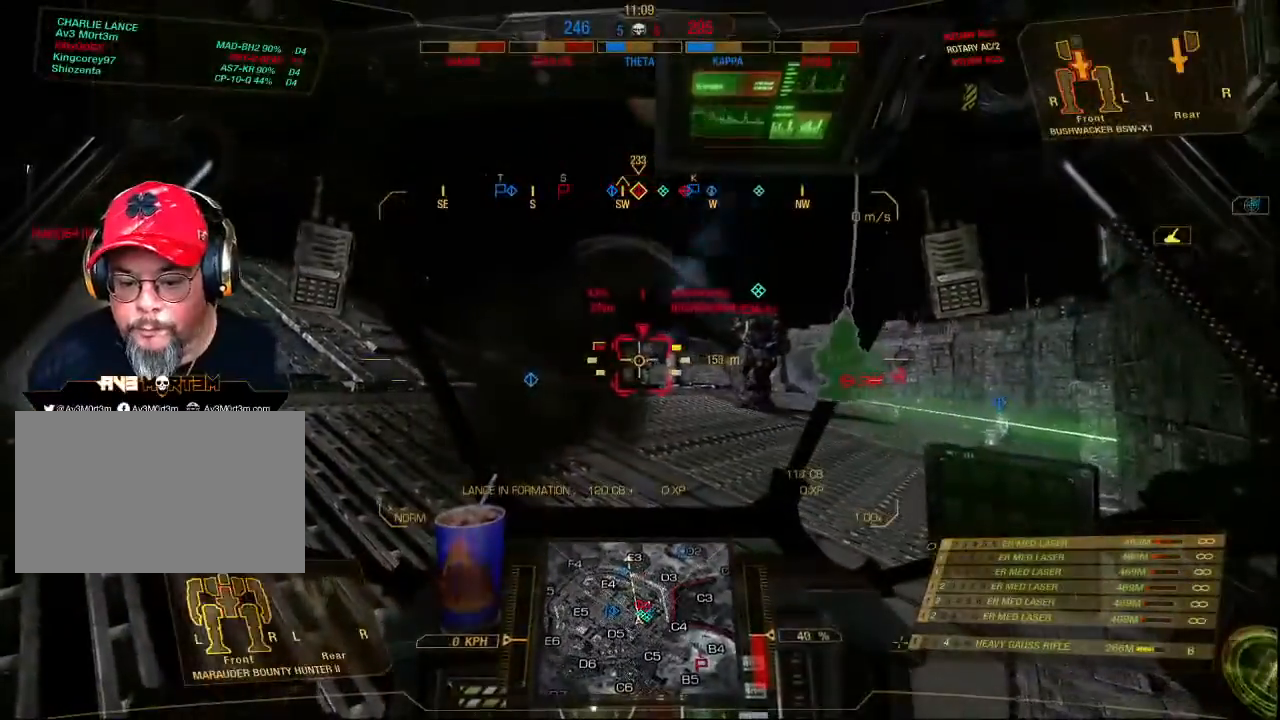
{"keys": [], "mouse": ["mb4"], "events": []}
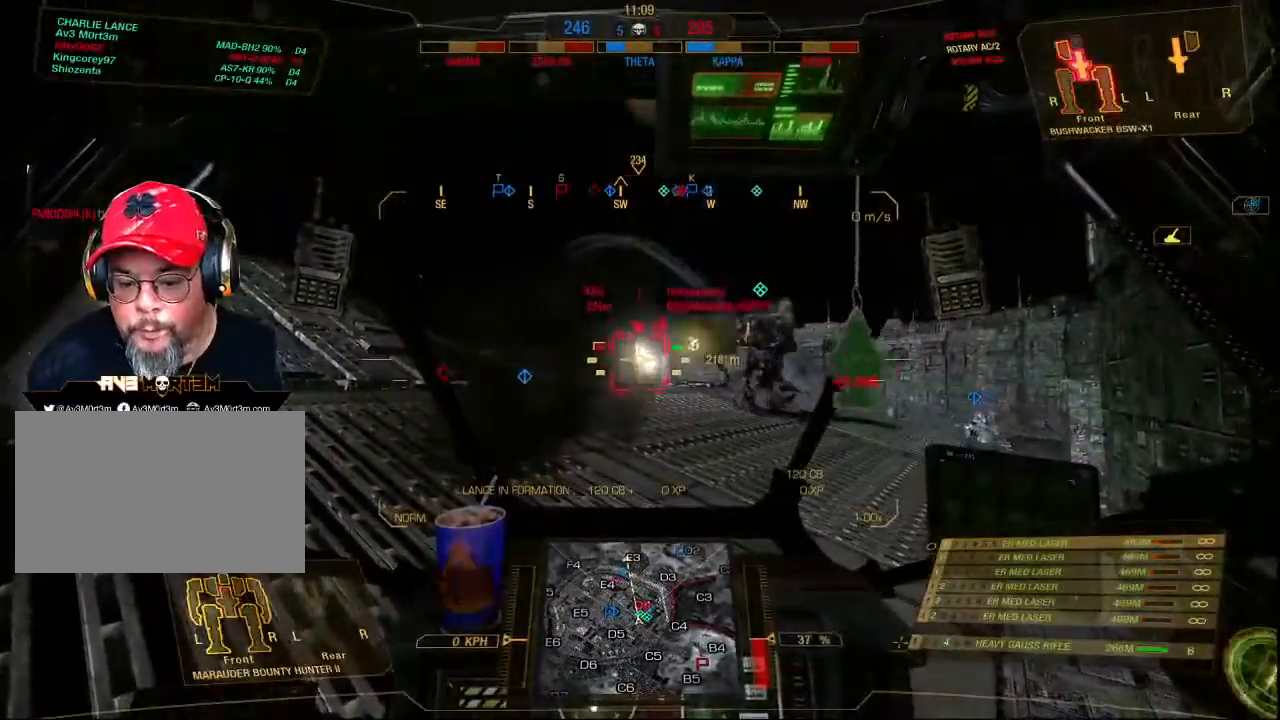
{"keys": [], "mouse": [], "events": [[100, "mouse_mb4", "up"]]}
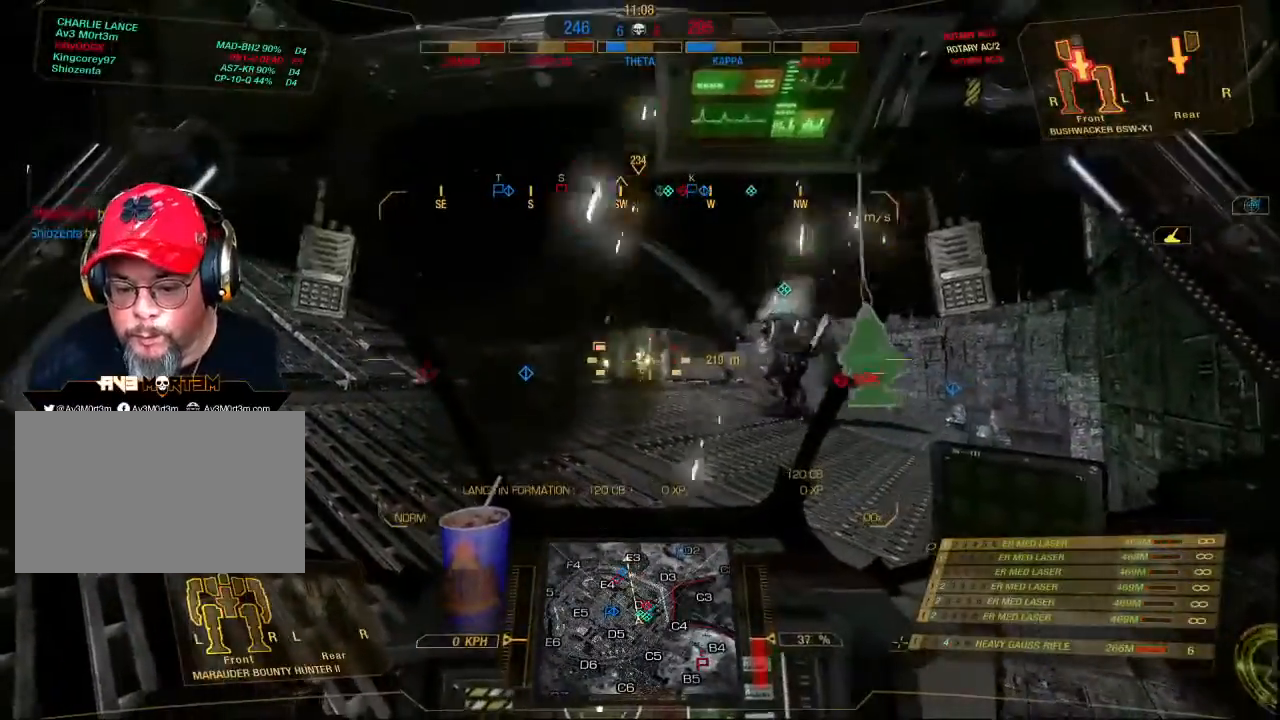
{"keys": ["w"], "mouse": [], "events": [[267, "w", "down"]]}
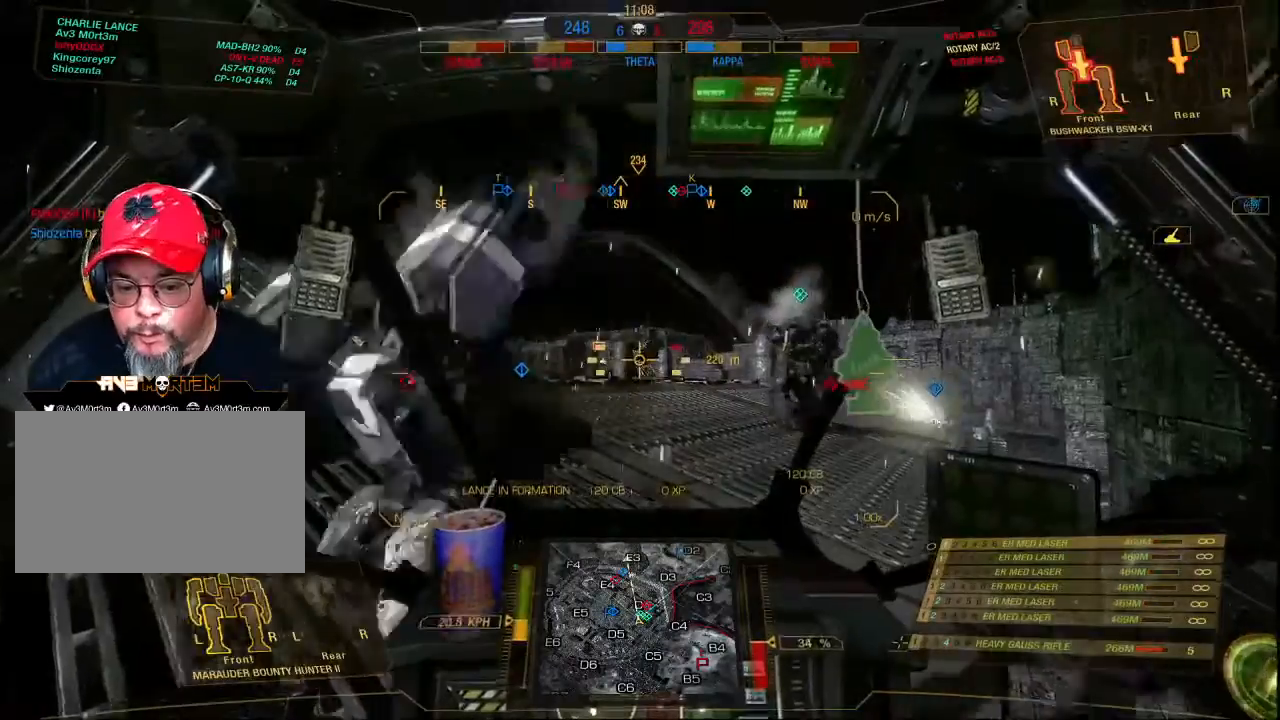
{"keys": ["w"], "mouse": [], "events": []}
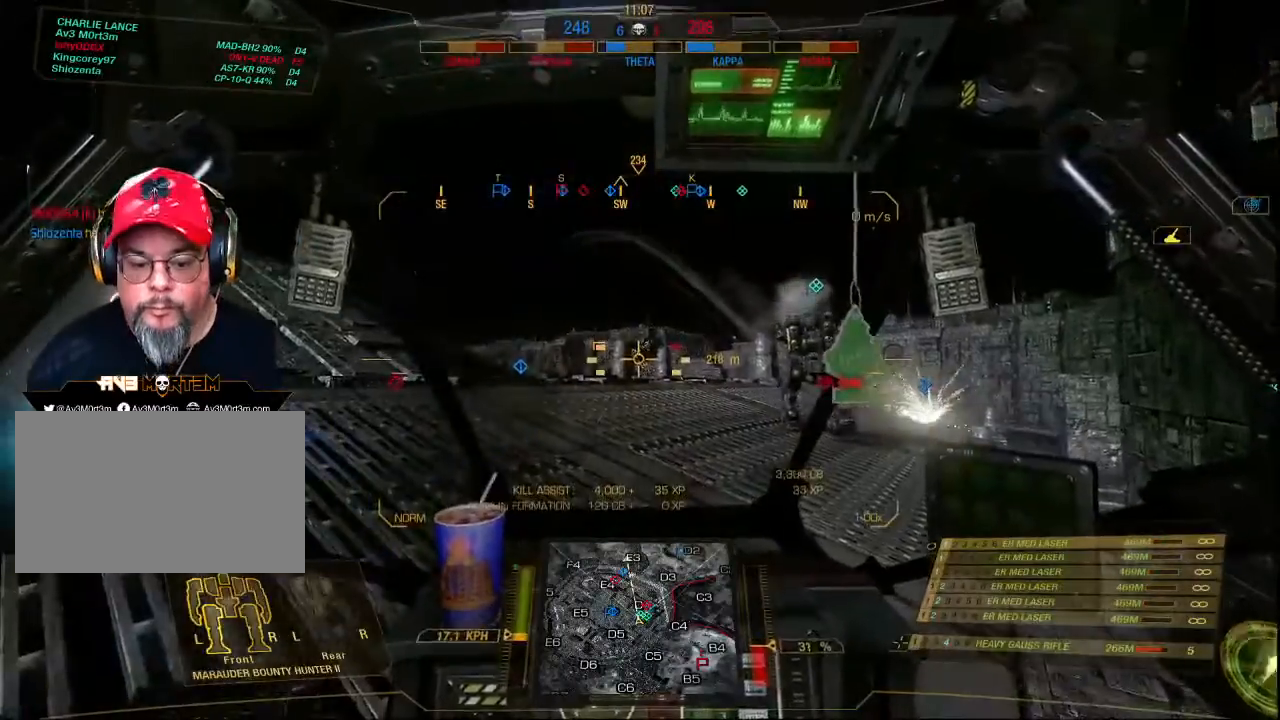
{"keys": ["w"], "mouse": [], "events": [[133, "r", "down"], [233, "r", "up"]]}
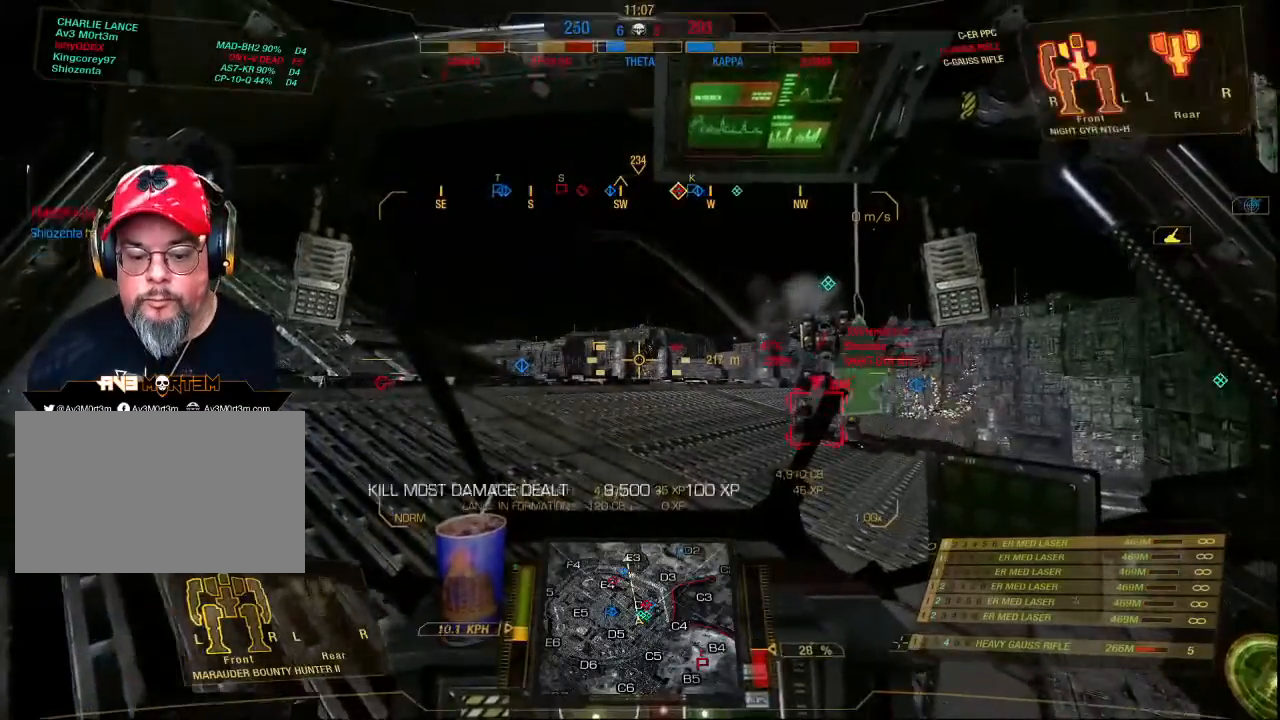
{"keys": ["w"], "mouse": [], "events": []}
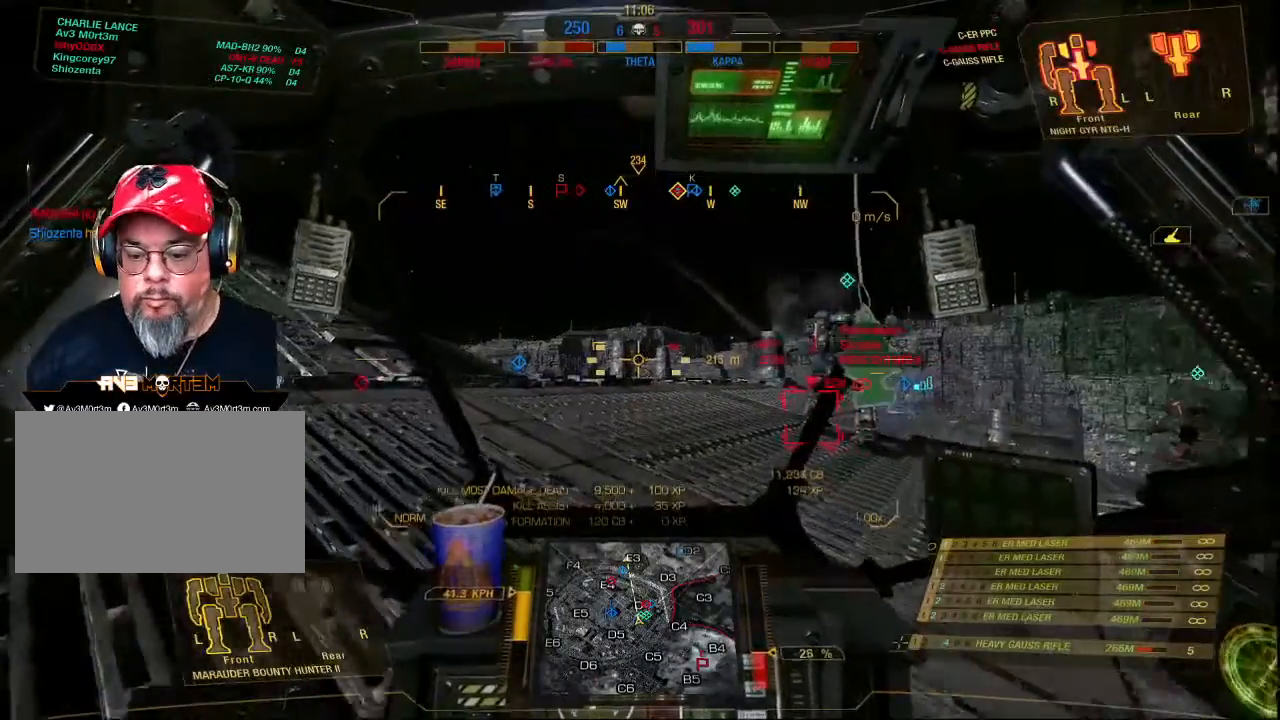
{"keys": ["w"], "mouse": [], "events": []}
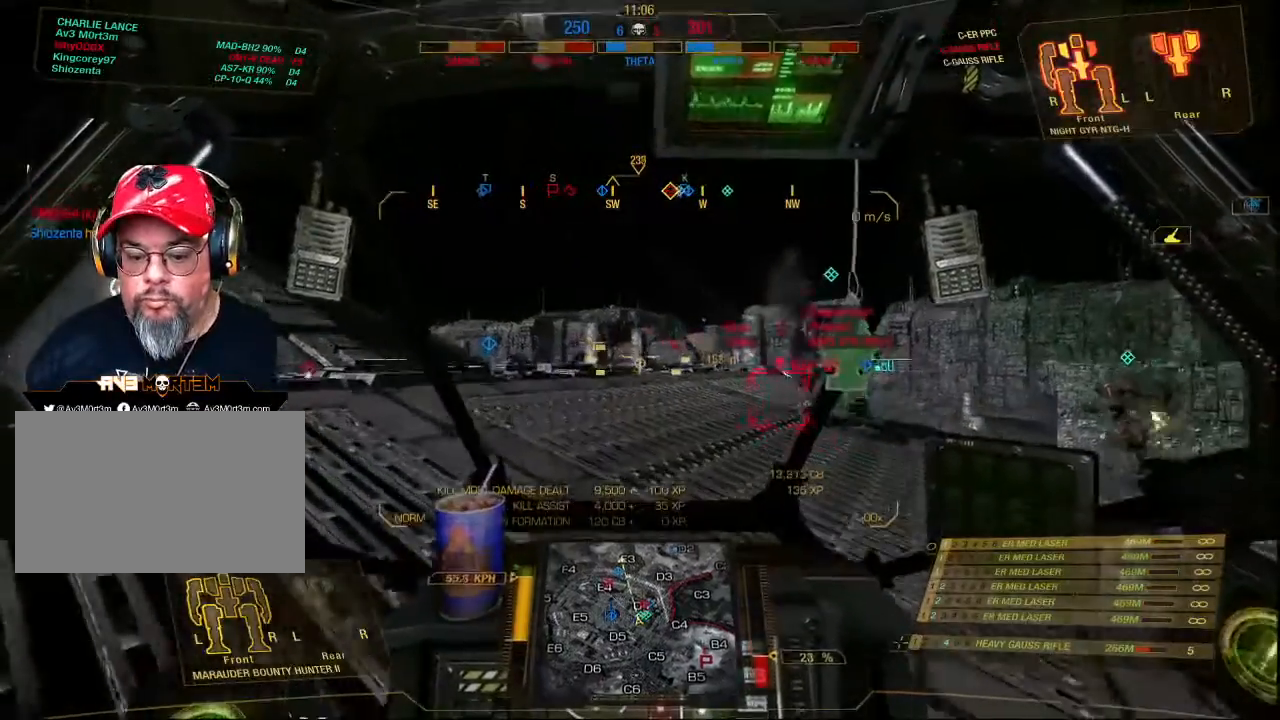
{"keys": ["w"], "mouse": [], "events": []}
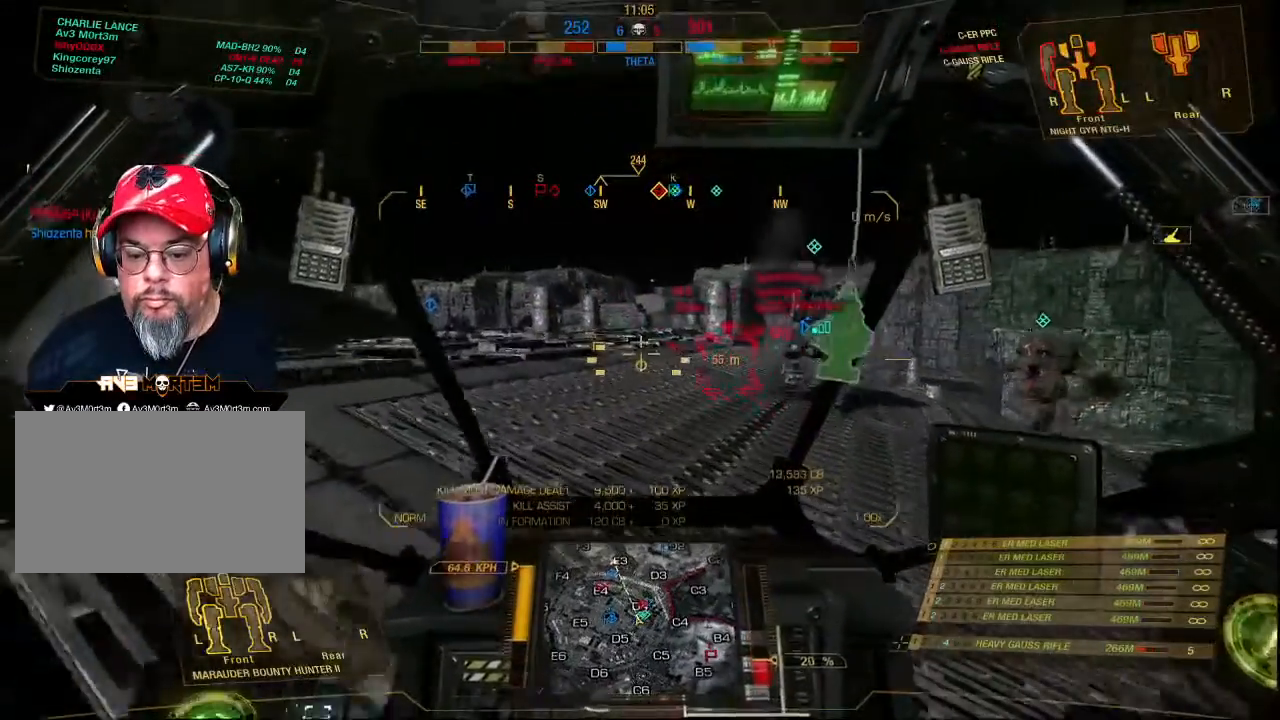
{"keys": ["d", "w"], "mouse": [], "events": [[500, "d", "down"]]}
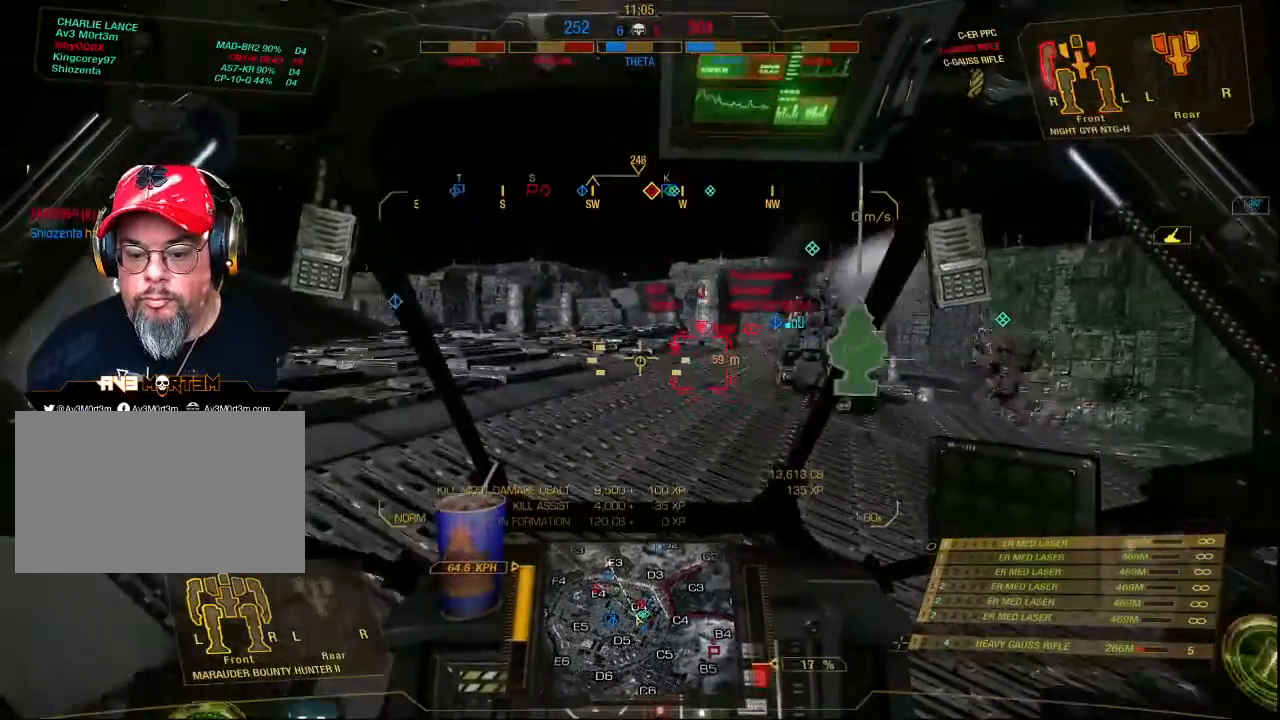
{"keys": ["w"], "mouse": [], "events": [[167, "d", "up"]]}
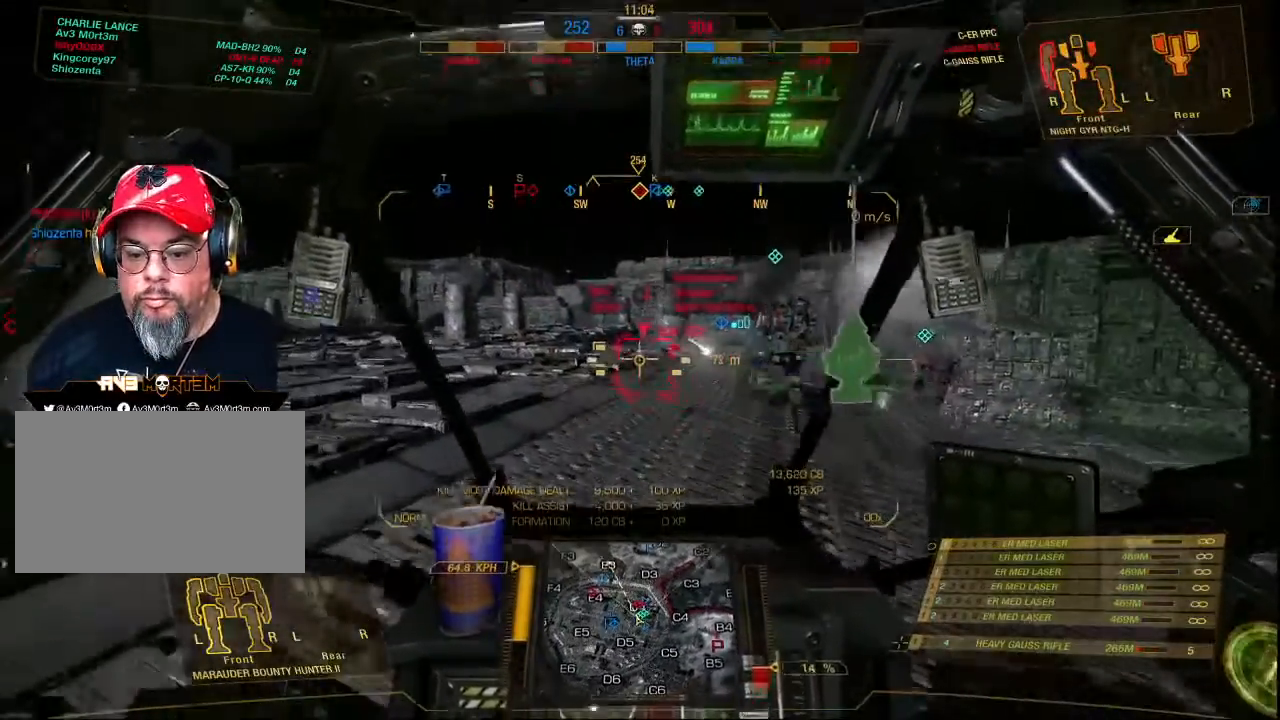
{"keys": ["d", "w"], "mouse": [], "events": [[333, "d", "down"]]}
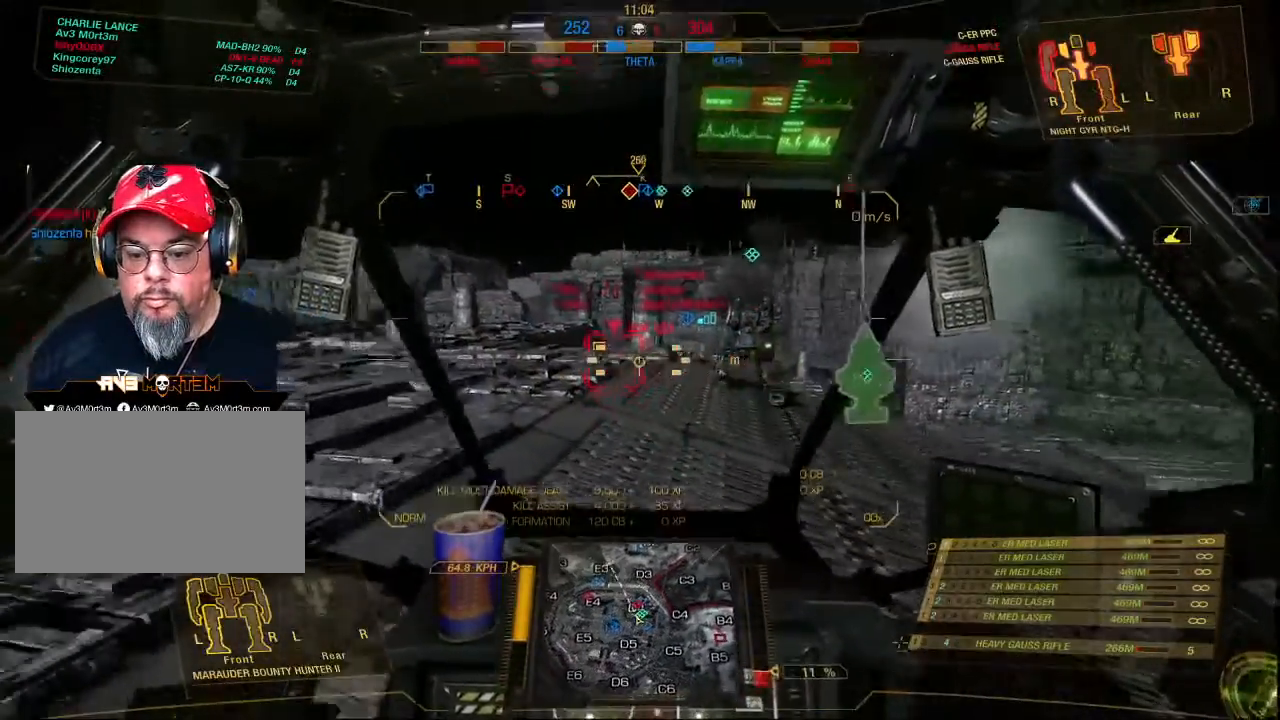
{"keys": ["w"], "mouse": [], "events": [[167, "d", "up"], [300, "mouse_middle", "down"], [400, "mouse_middle", "up"]]}
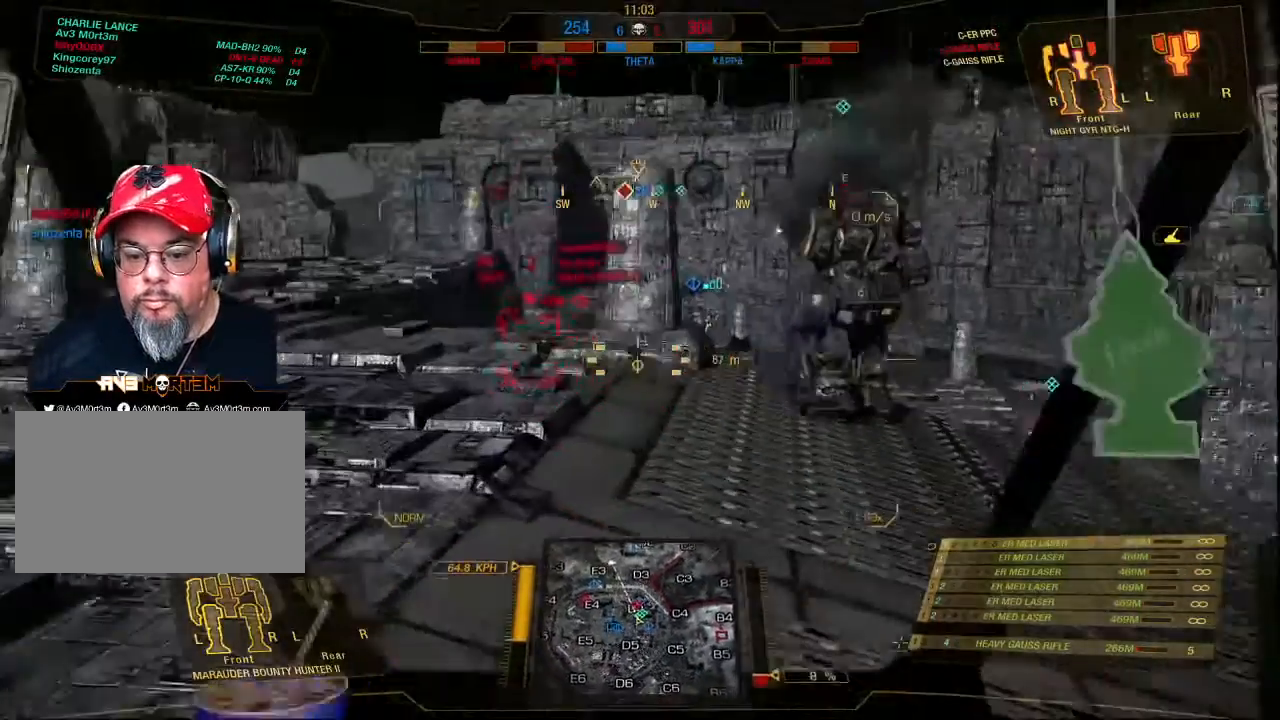
{"keys": ["w"], "mouse": [], "events": []}
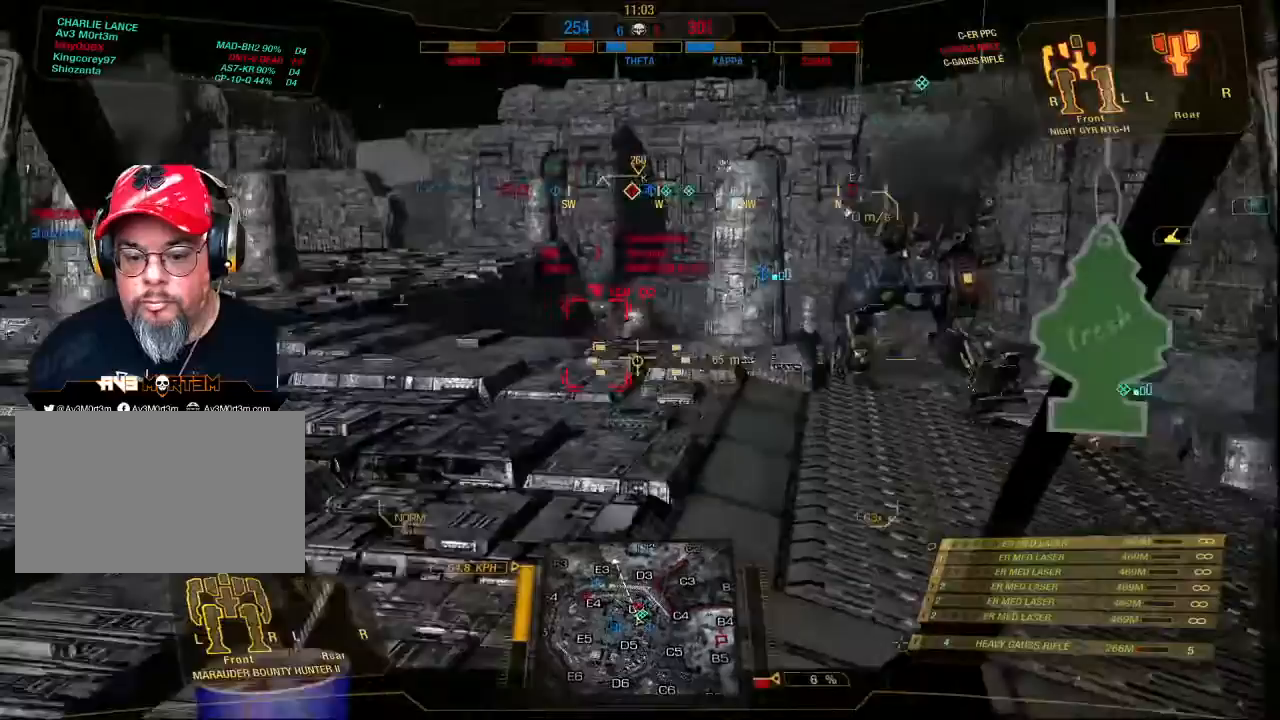
{"keys": ["w"], "mouse": ["mb4"], "events": [[67, "mouse_mb4", "down"]]}
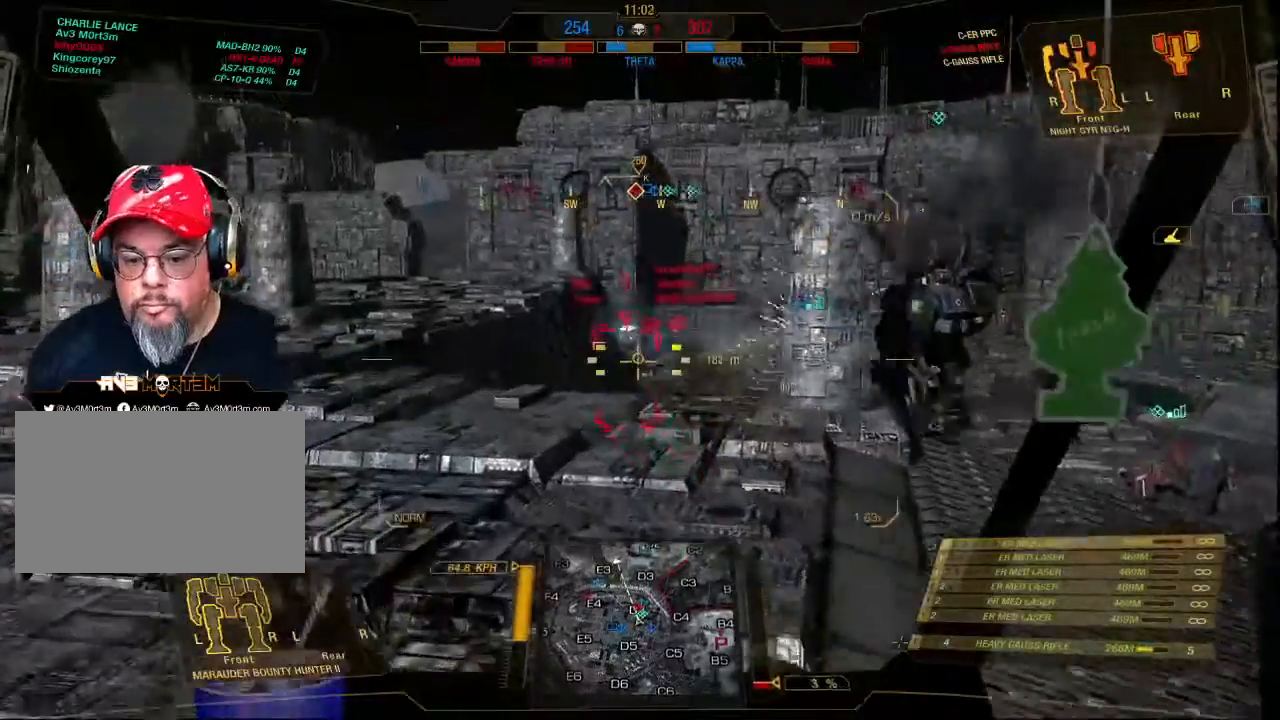
{"keys": ["w"], "mouse": ["mb4"], "events": []}
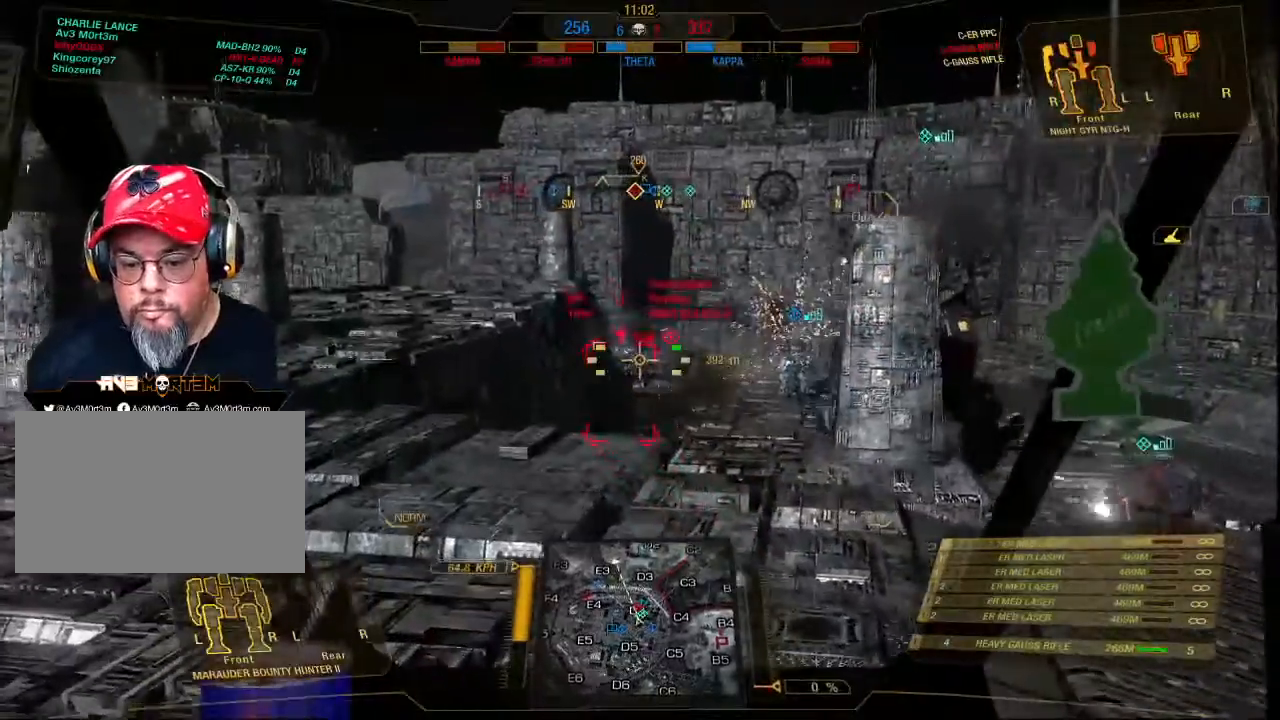
{"keys": ["w"], "mouse": [], "events": [[333, "mouse_mb4", "up"]]}
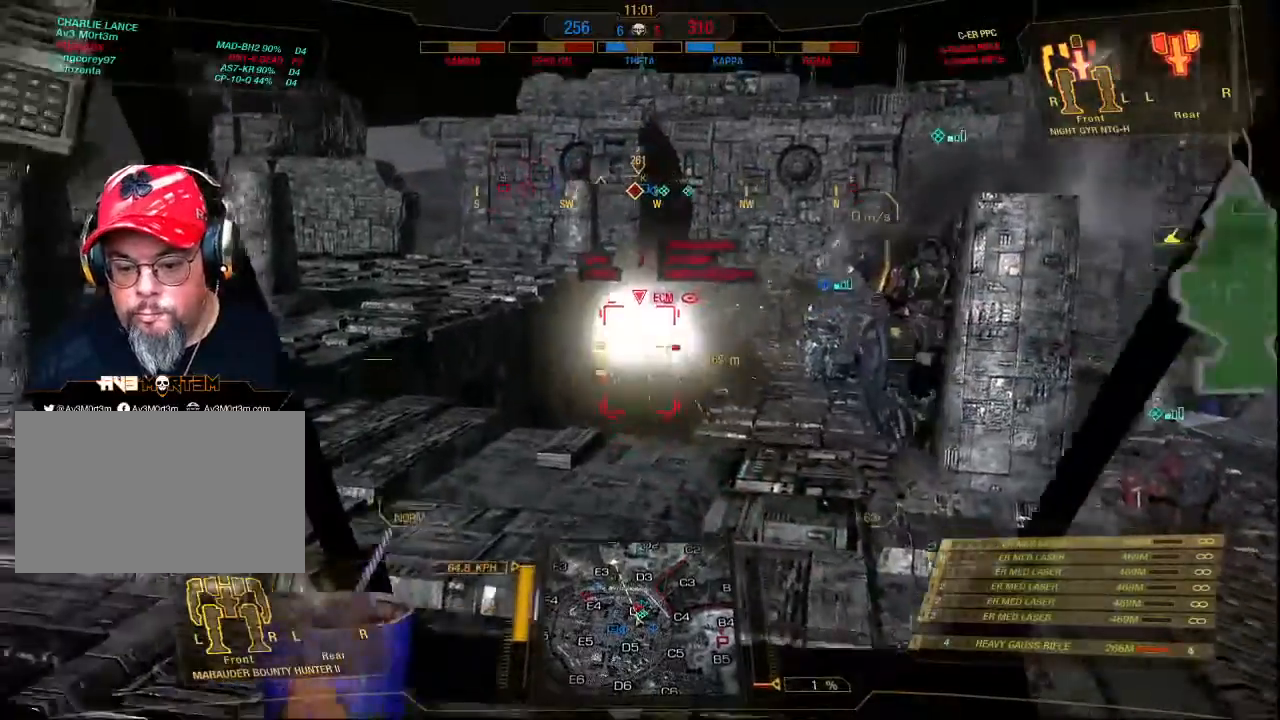
{"keys": ["w"], "mouse": [], "events": []}
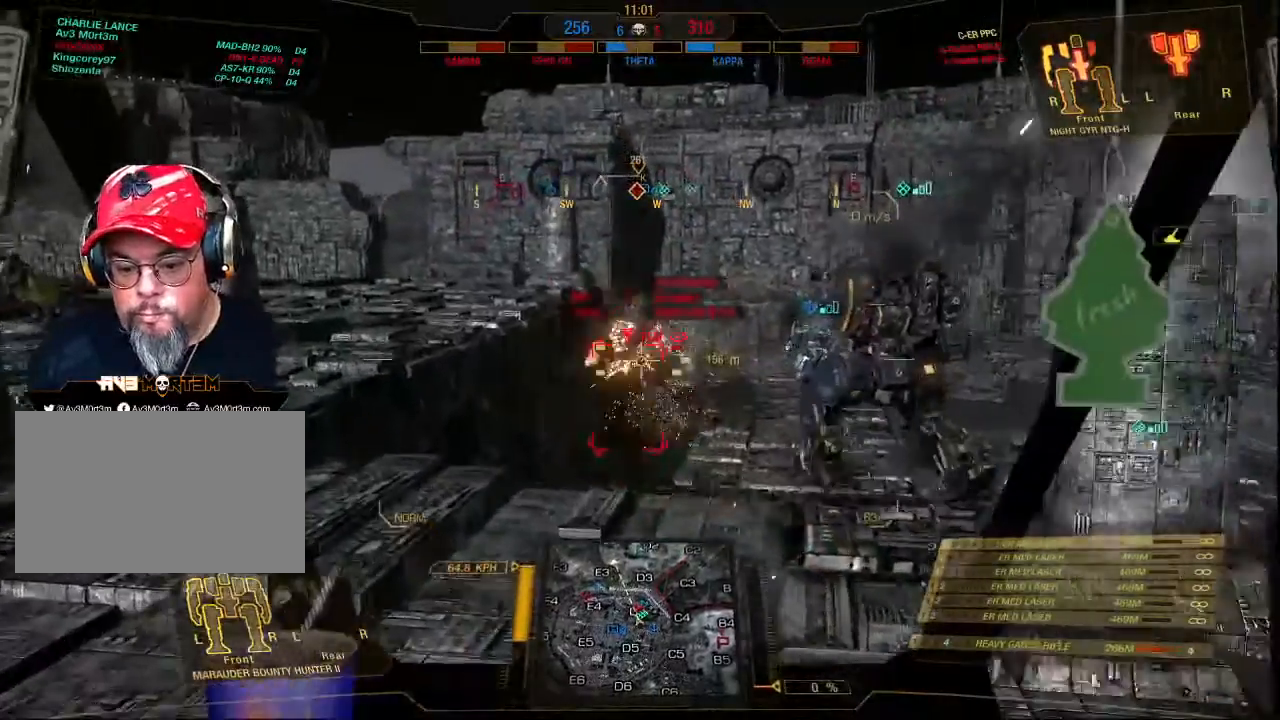
{"keys": [], "mouse": ["right"], "events": [[300, "mouse_right", "down"], [333, "w", "up"]]}
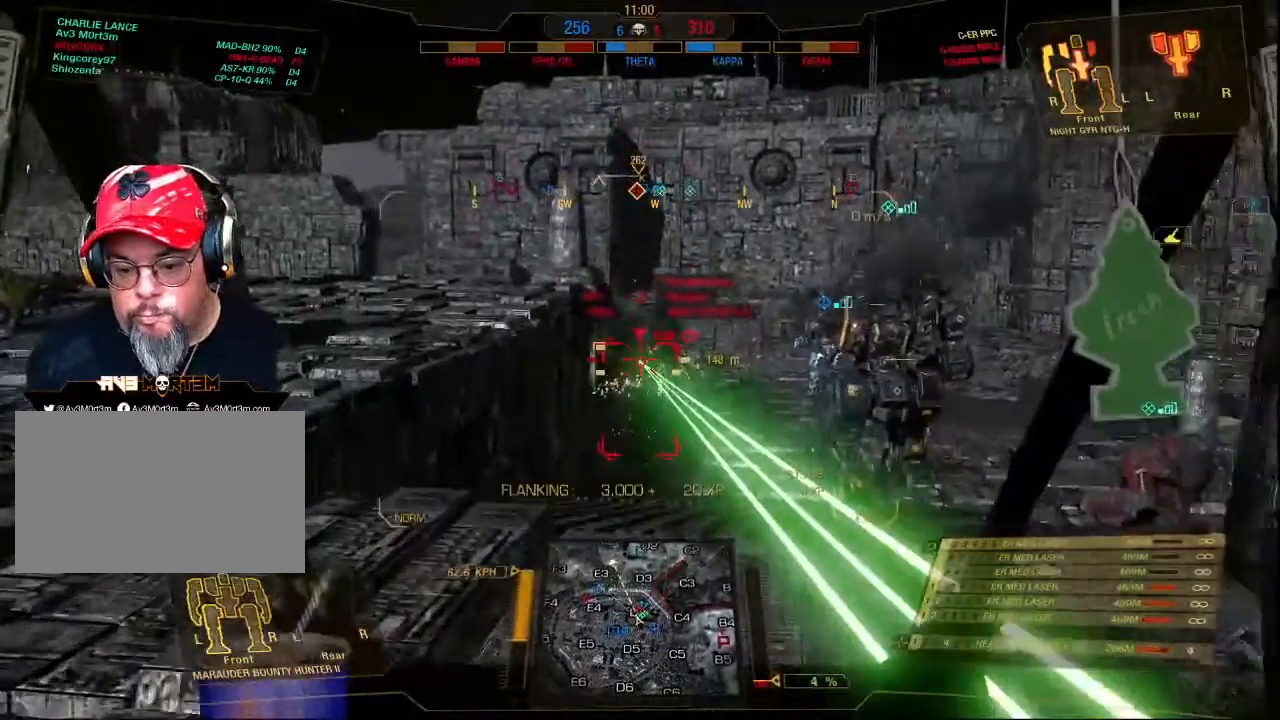
{"keys": [], "mouse": ["right"], "events": []}
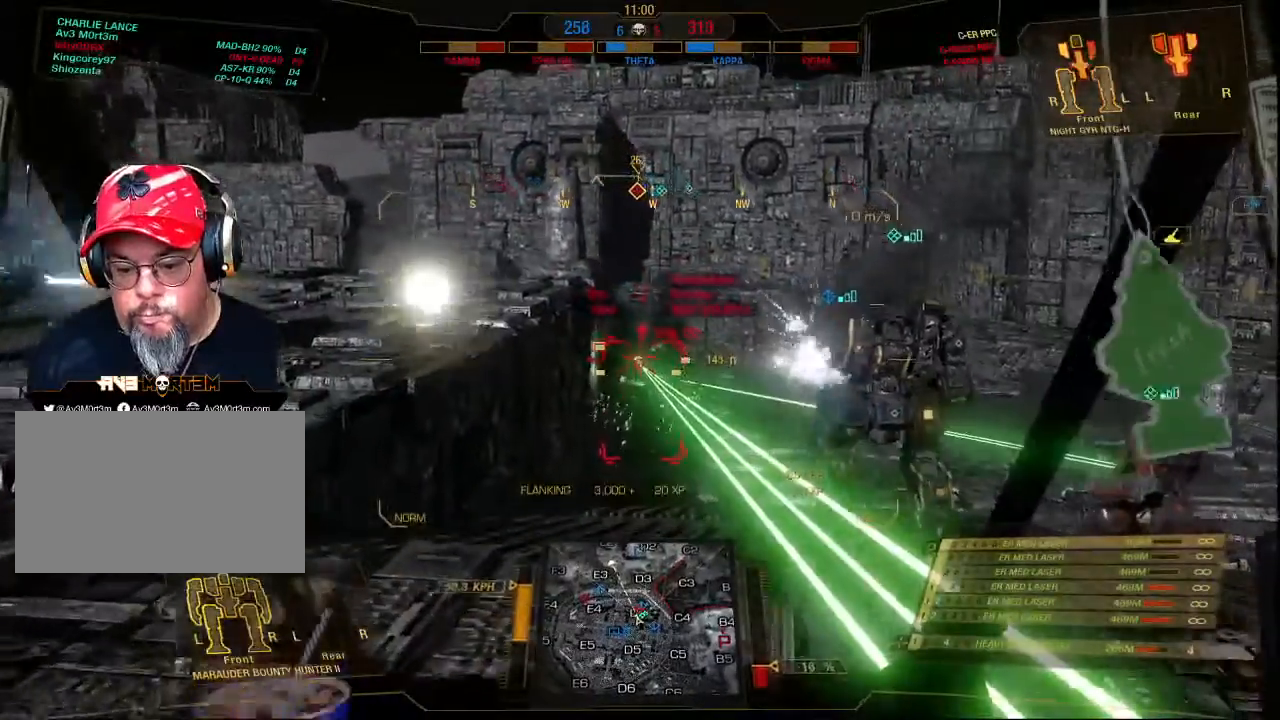
{"keys": [], "mouse": ["left", "right"], "events": [[233, "mouse_left", "down"]]}
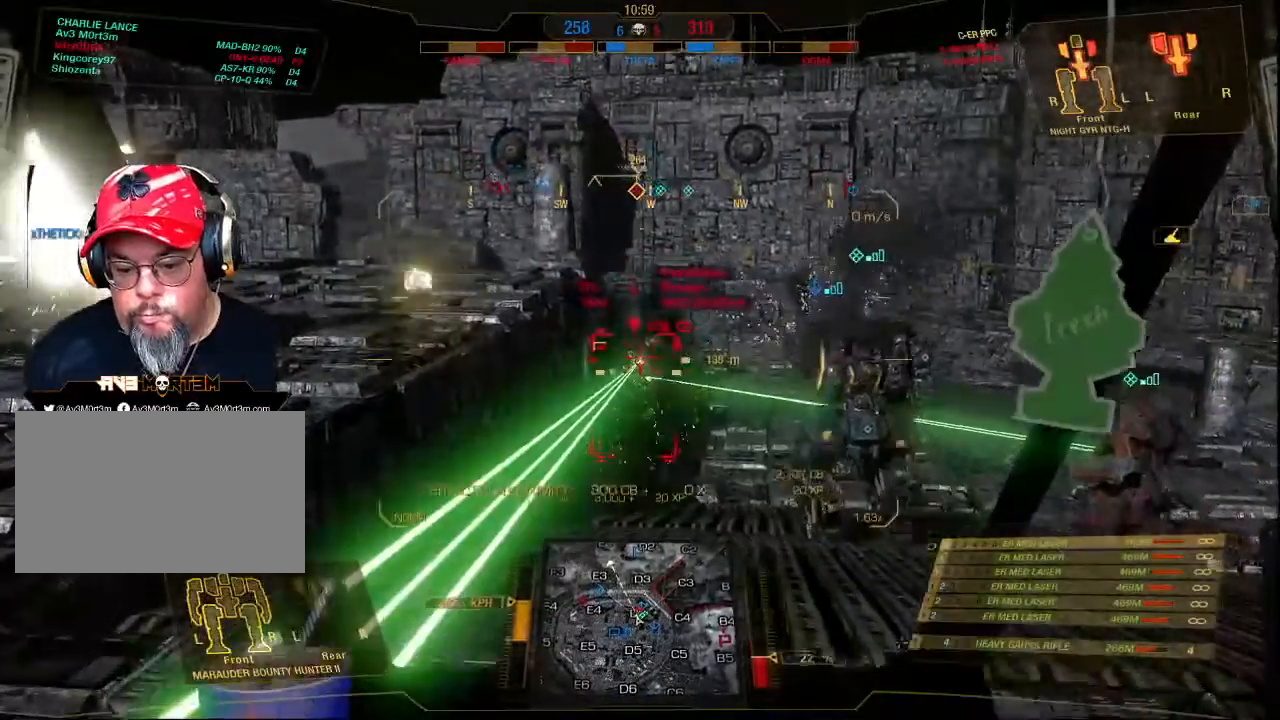
{"keys": [], "mouse": ["left", "right"], "events": []}
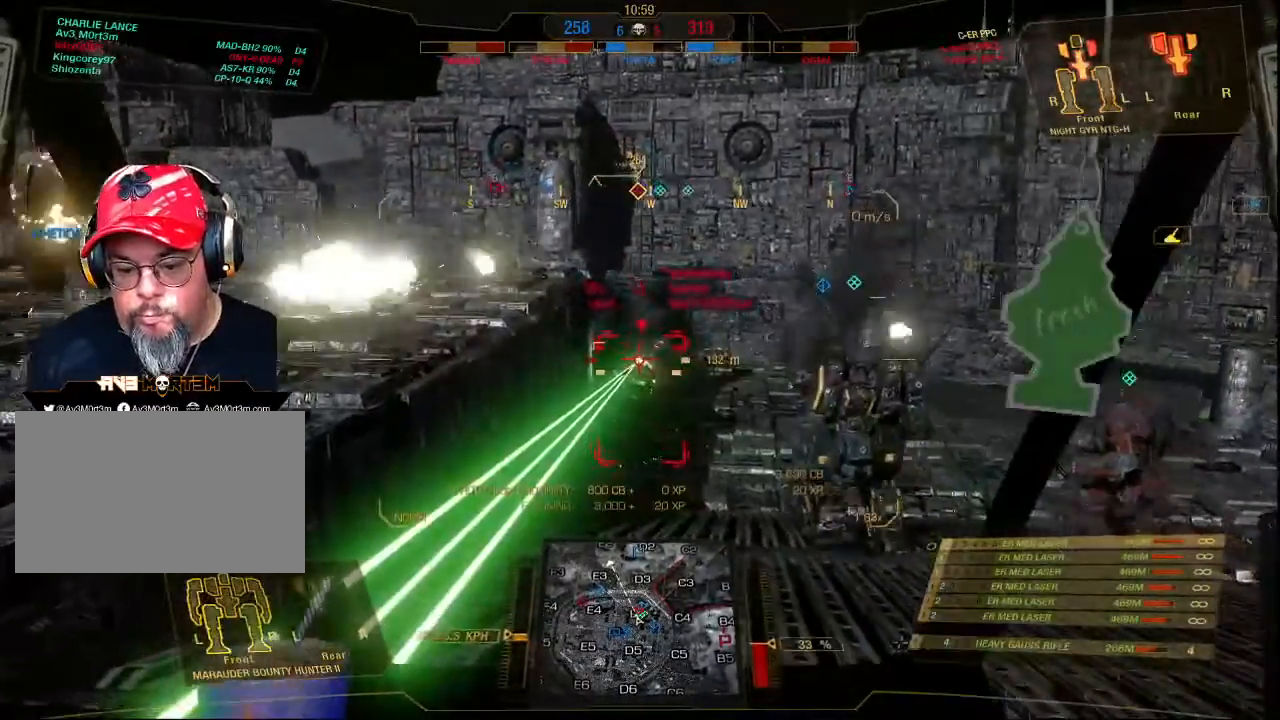
{"keys": [], "mouse": [], "events": [[400, "mouse_right", "up"], [467, "mouse_left", "up"]]}
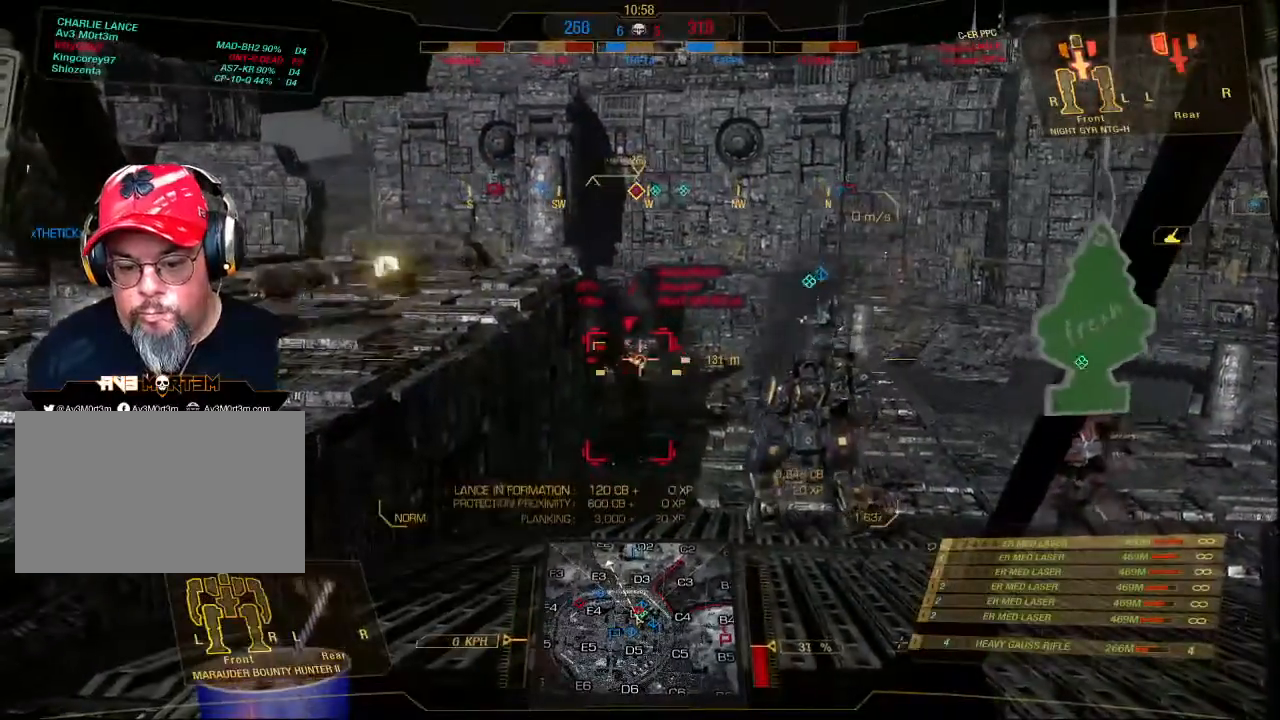
{"keys": [], "mouse": ["mb4"], "events": [[67, "mouse_mb4", "down"]]}
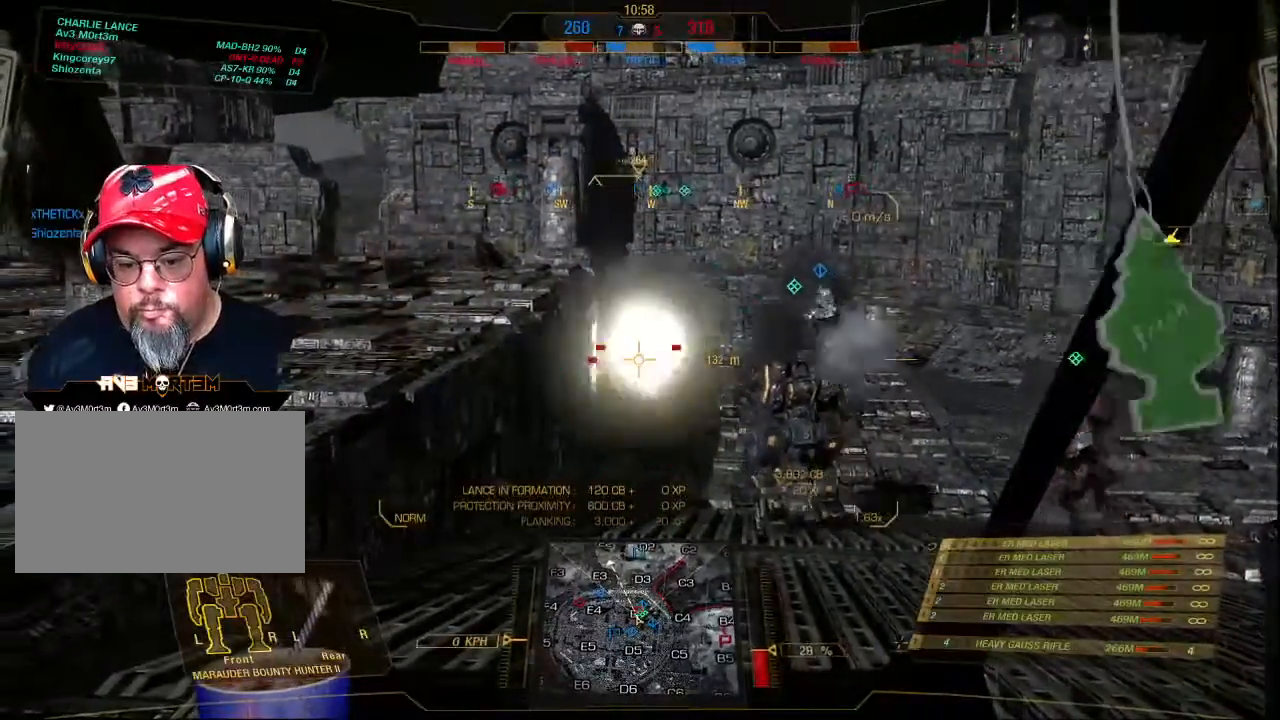
{"keys": [], "mouse": ["mb4"], "events": []}
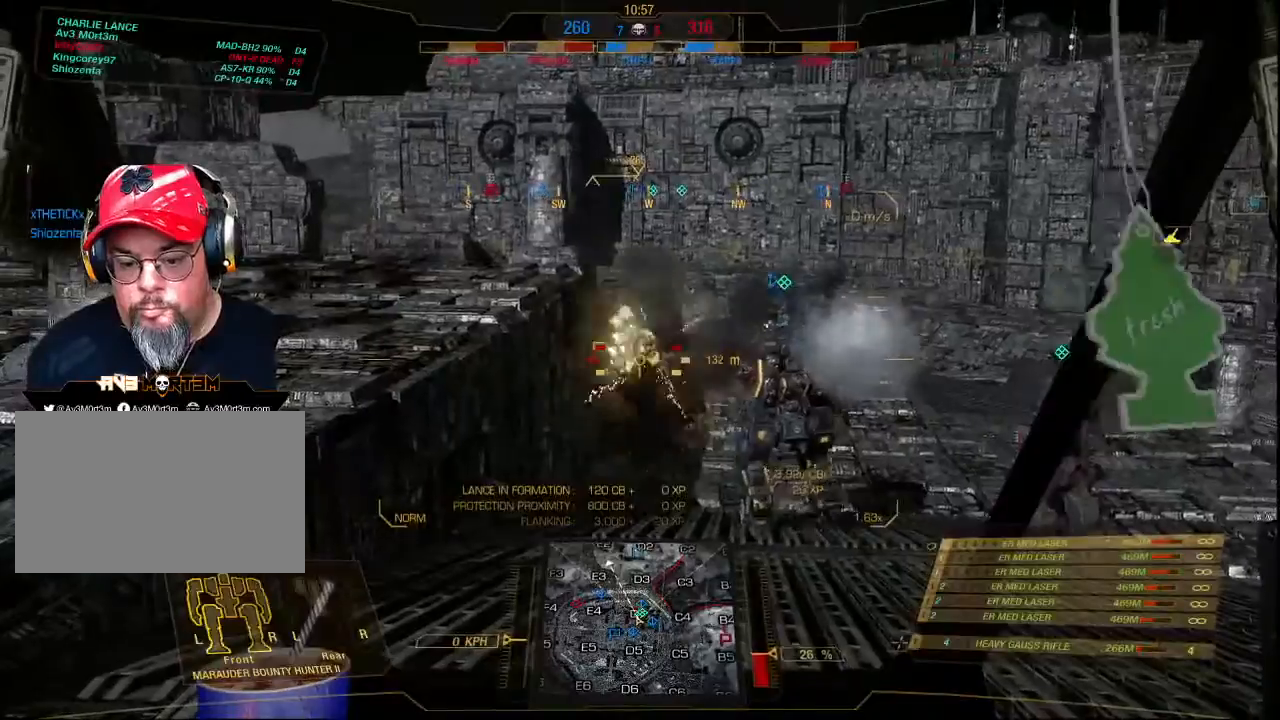
{"keys": [], "mouse": [], "events": [[167, "mouse_mb4", "up"]]}
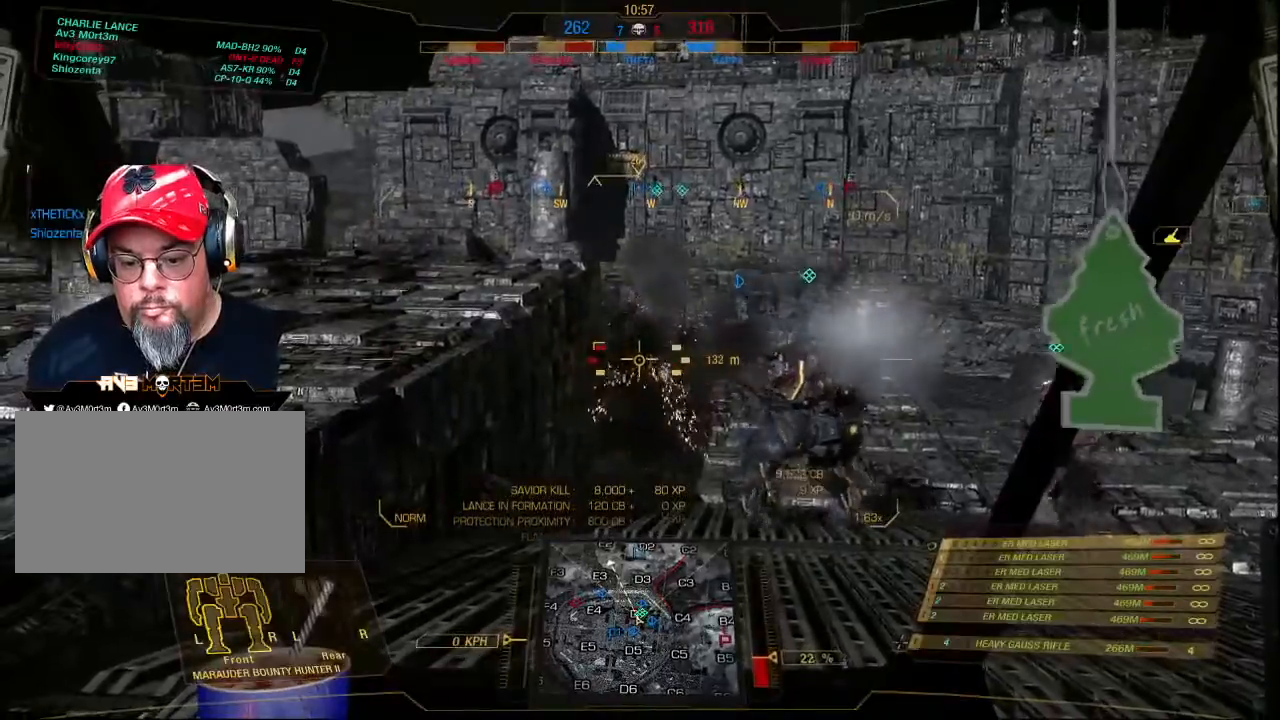
{"keys": ["w"], "mouse": [], "events": [[233, "w", "down"]]}
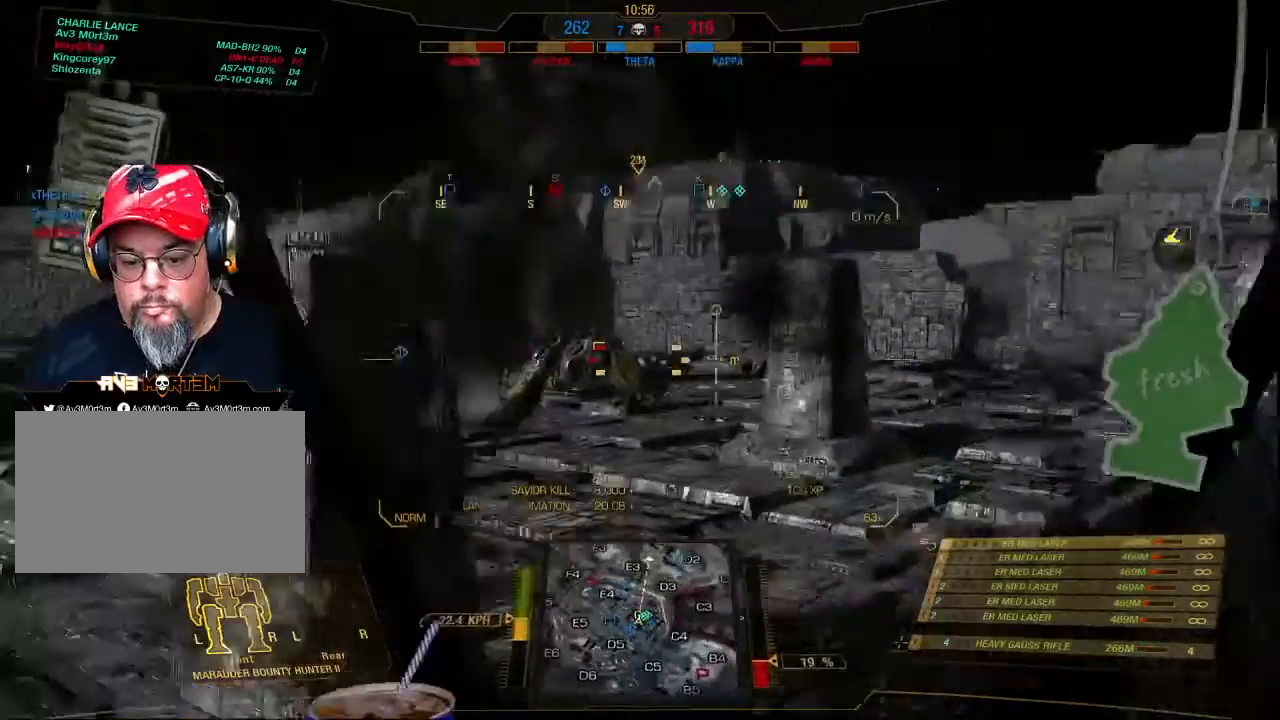
{"keys": ["a", "w"], "mouse": [], "events": [[267, "a", "down"]]}
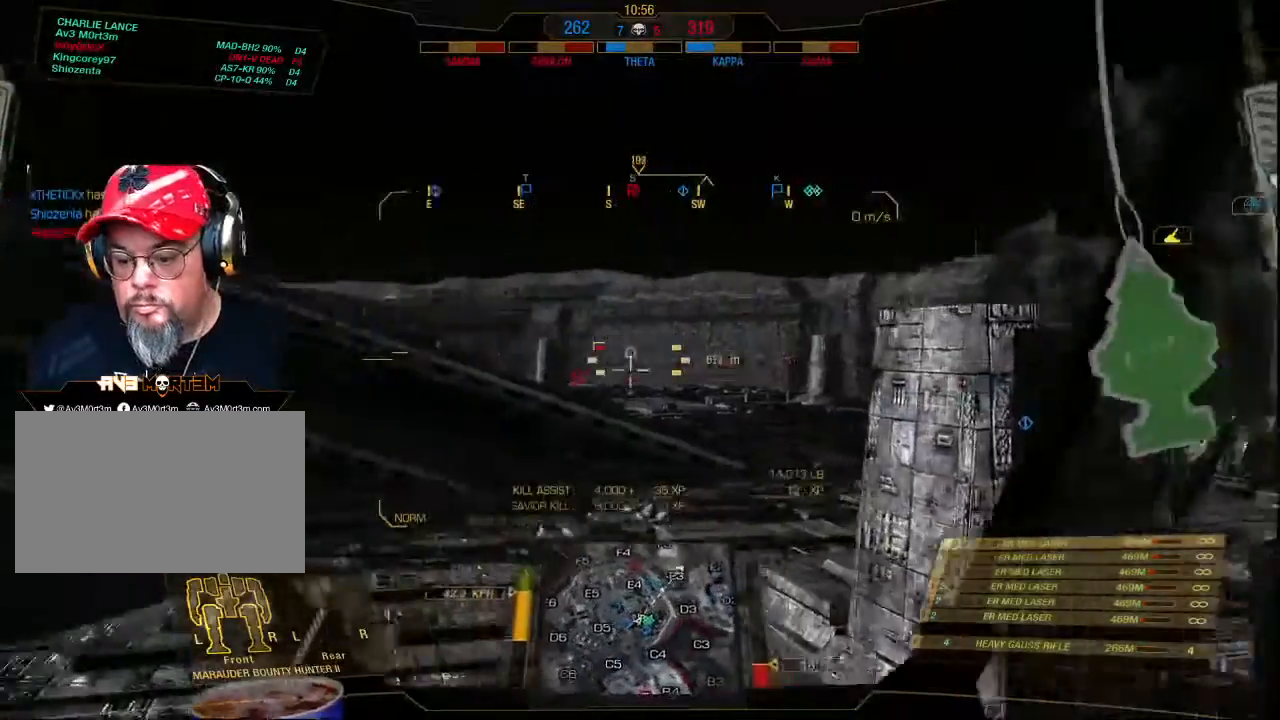
{"keys": ["w"], "mouse": [], "events": [[233, "a", "up"]]}
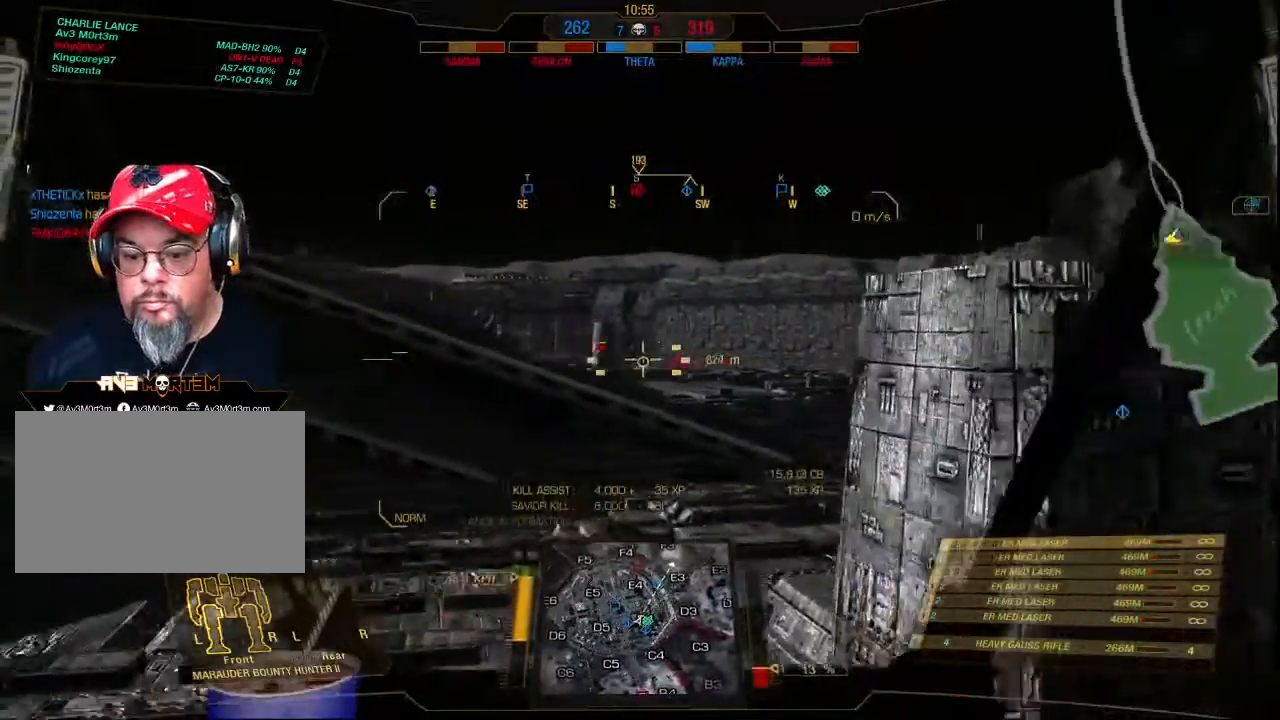
{"keys": ["a", "r", "w"], "mouse": [], "events": [[200, "a", "down"], [467, "r", "down"]]}